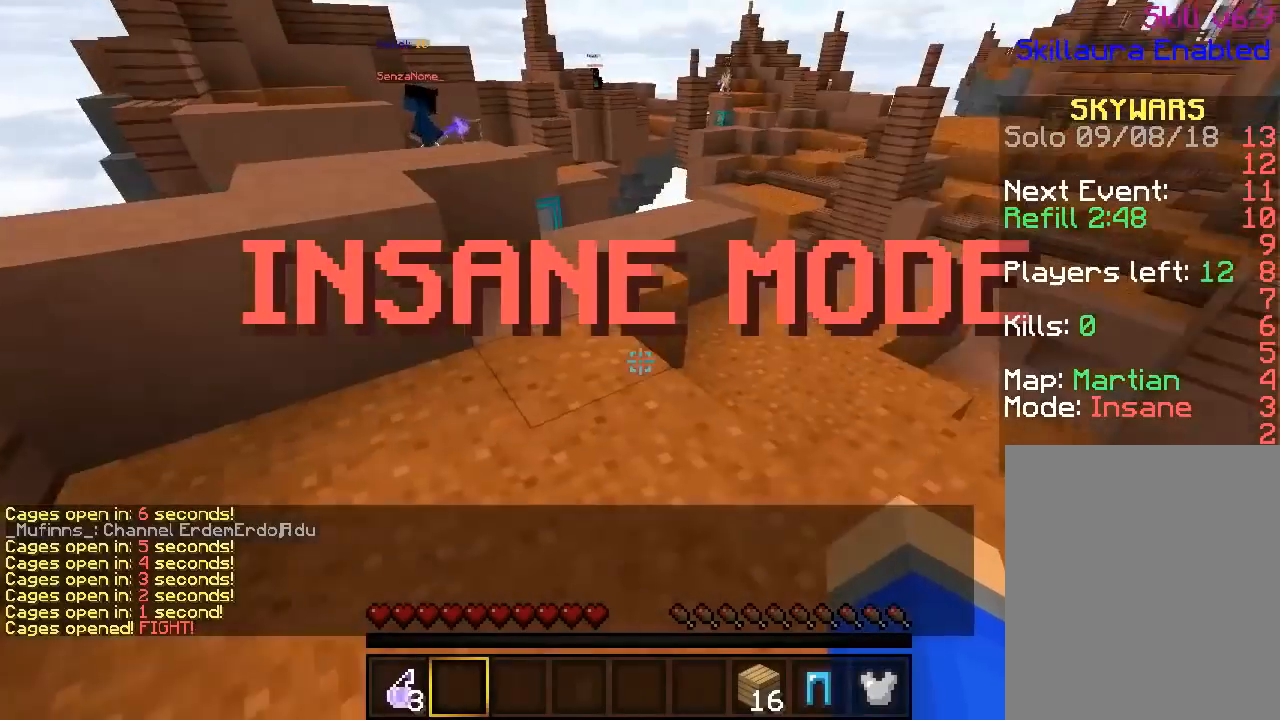
Gameplay with keyboard and mouse; each line is a JSON object with the keys and mouse buttons held at the frame after it. "events" lists presses ("down") and releases ("up") of "a", "d", "s", "w", "mouse_left" and "mouse_right" between this image and that frame as [ms after this image, input, new state], when the widget could be followed in between. "mouse_left", "mouse_right" = the "left", "right" buttons of the "mouse" list. No other keys are recorded. Fast repeated clicks can show as one long hold. Mouse movement is not recorded.
{"keys": ["w"], "mouse": [], "events": [[50, "w", "down"]]}
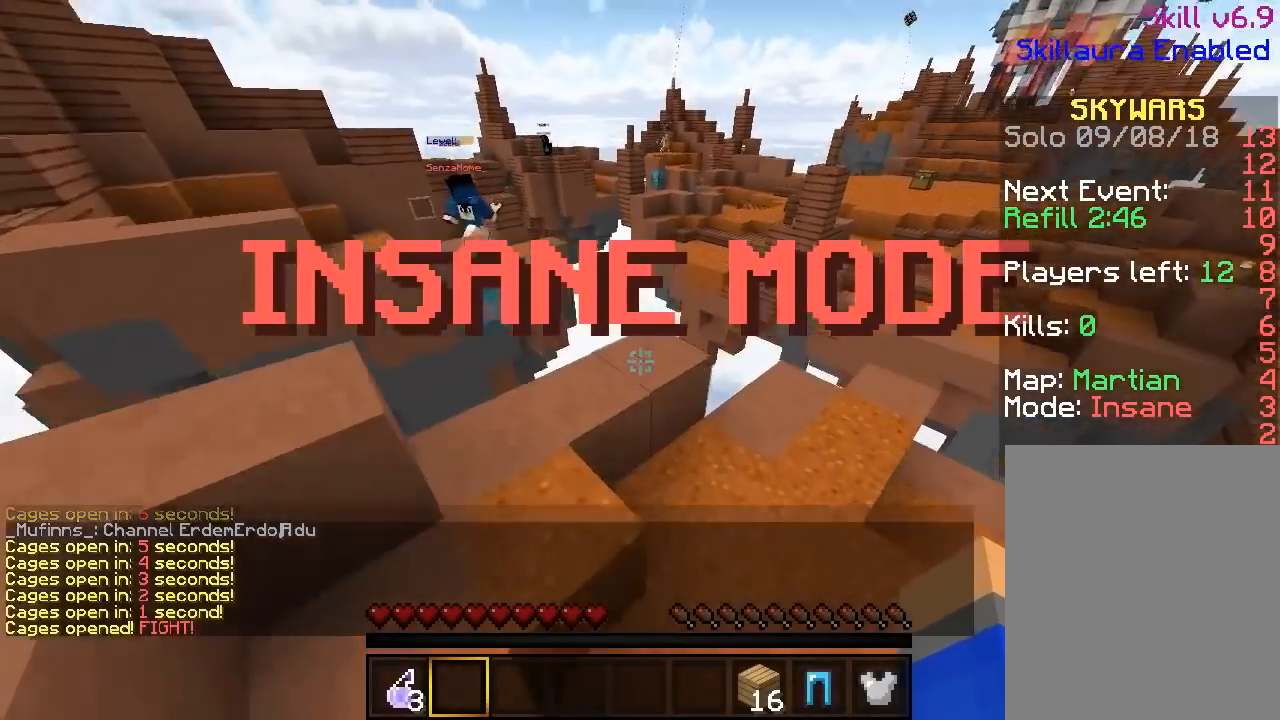
{"keys": ["w"], "mouse": [], "events": [[267, "mouse_right", "down"], [467, "mouse_right", "up"]]}
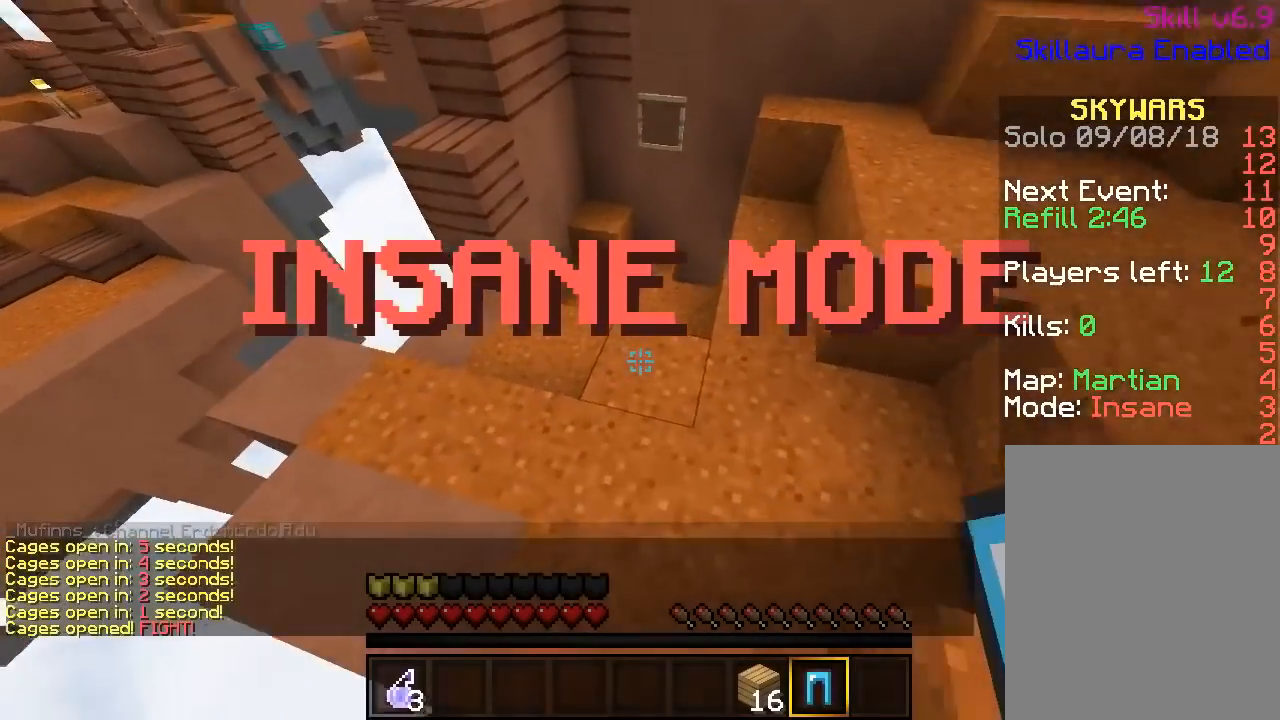
{"keys": ["w"], "mouse": [], "events": [[34, "mouse_right", "down"], [251, "mouse_right", "up"]]}
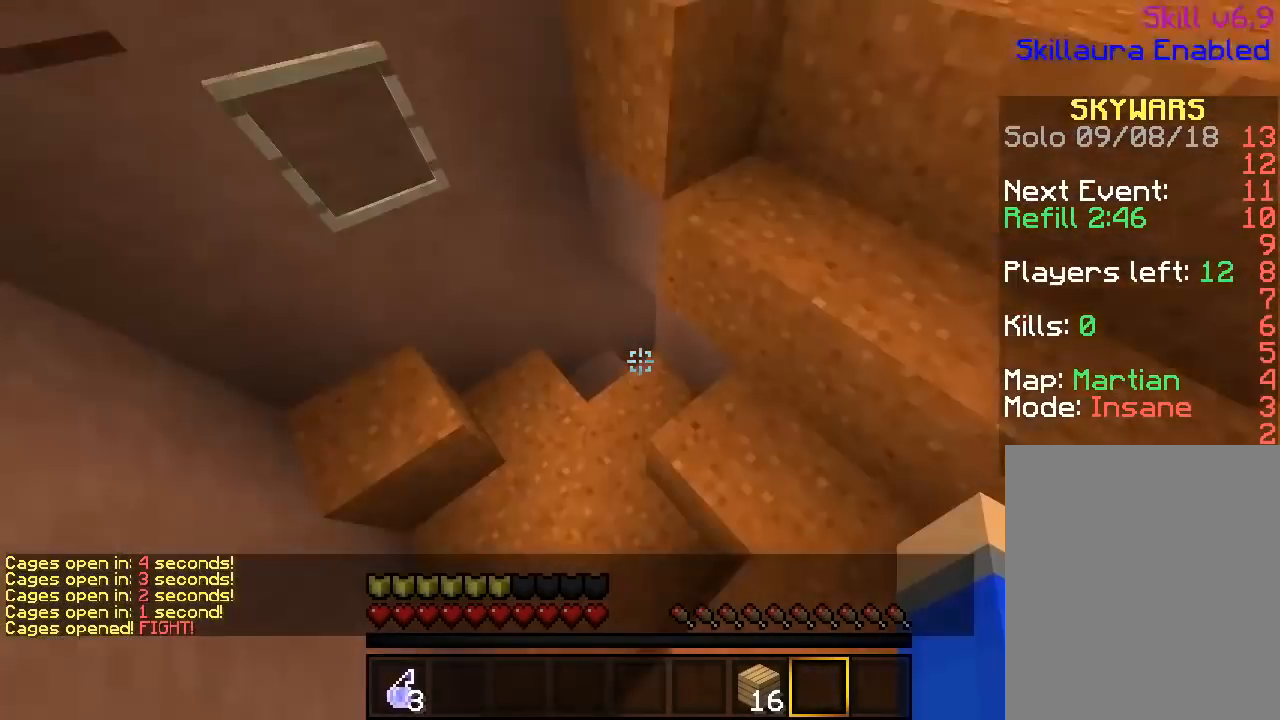
{"keys": ["w"], "mouse": [], "events": []}
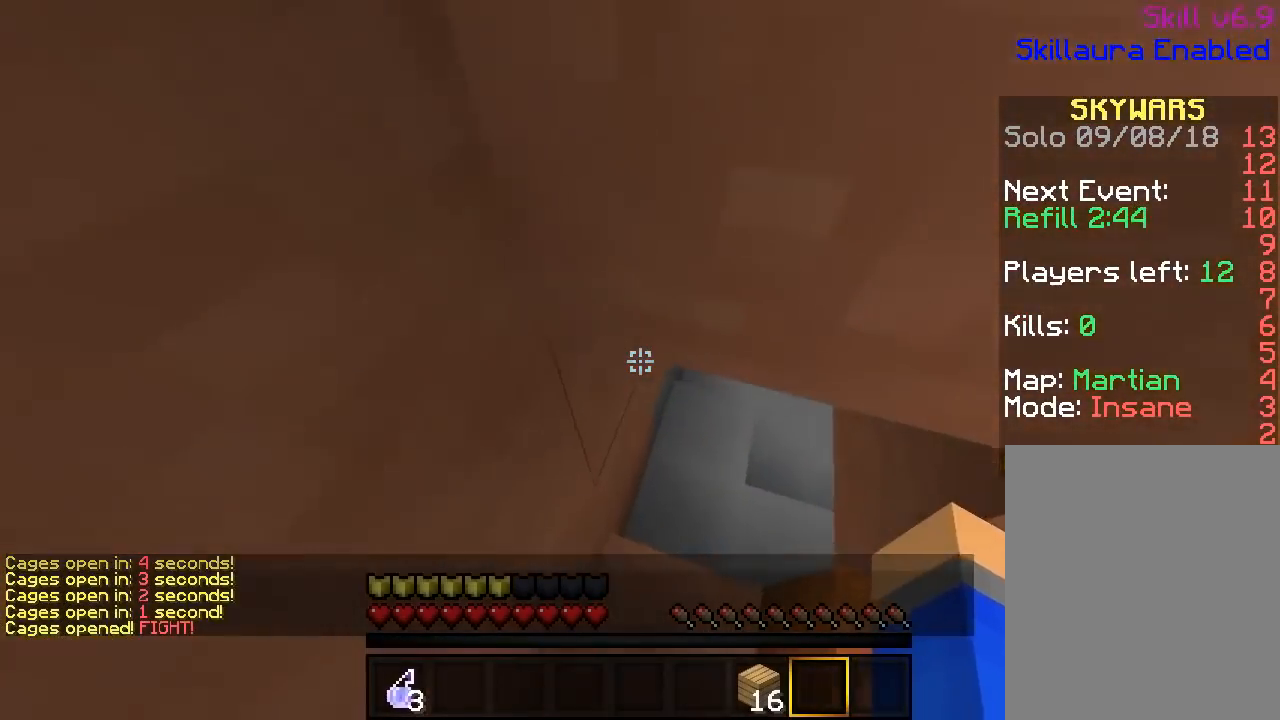
{"keys": ["w"], "mouse": [], "events": []}